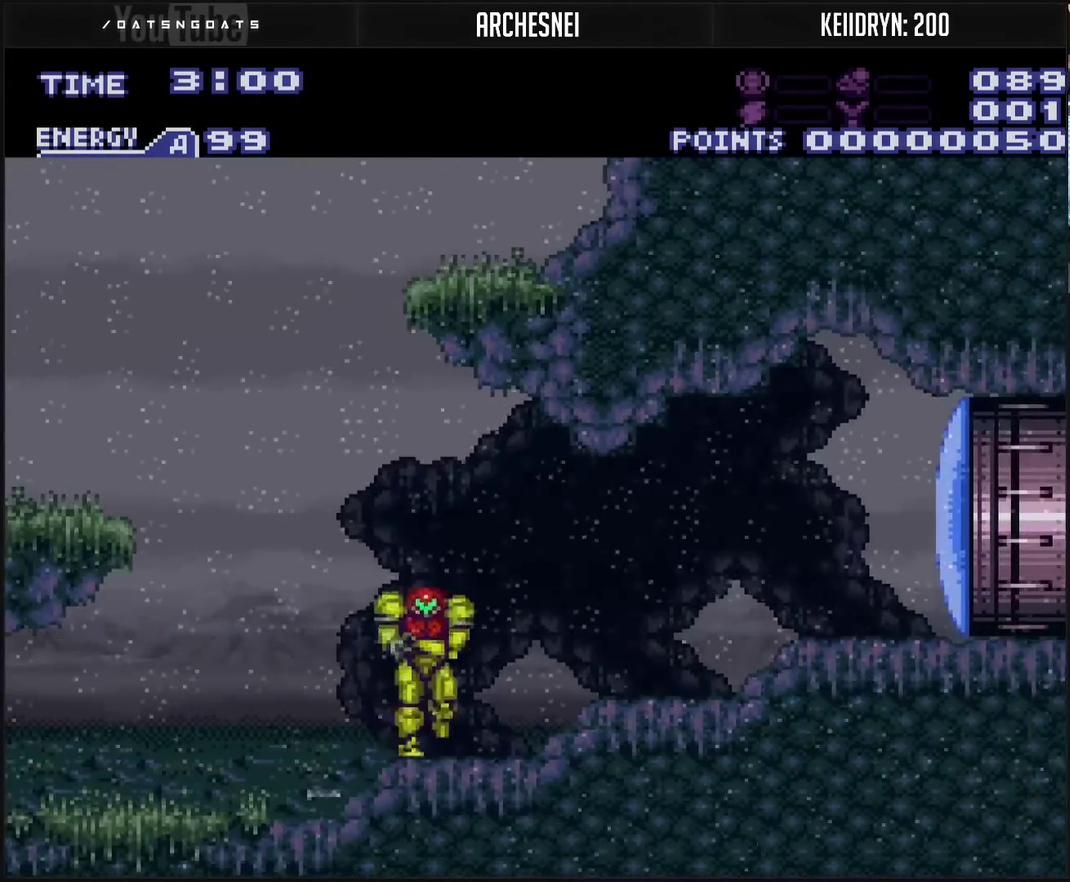
Gameplay with a controller (PlayStation layout); each line is a JSON object with the inputs held at the frame after it. "events" lists button and stick changes between this image and that frame as [ms after this image, input, new state], when the widget could be followed in between. Not read: L2 L3 R2 R3.
{"buttons": ["CROSS", "CIRCLE", "DPAD_LEFT"], "events": [[250, "CIRCLE", "down"]]}
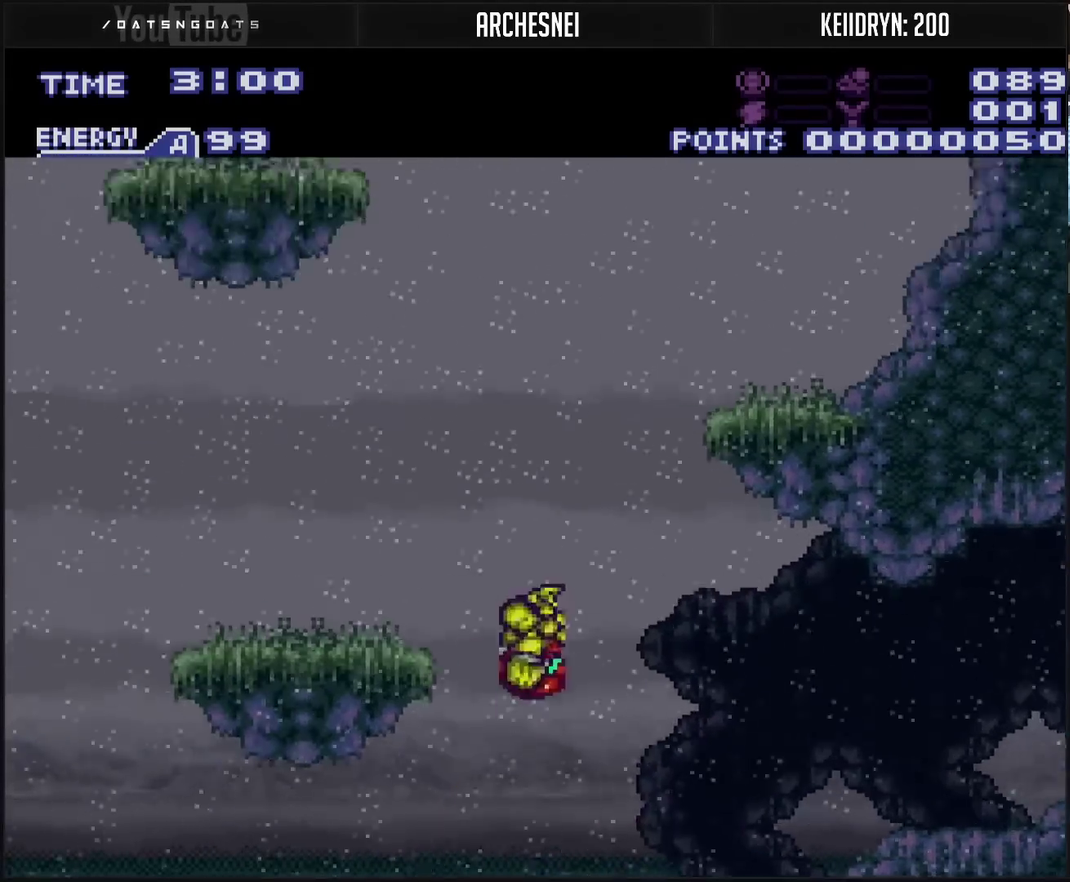
{"buttons": [], "events": [[300, "CROSS", "up"], [350, "CIRCLE", "up"], [433, "DPAD_LEFT", "up"]]}
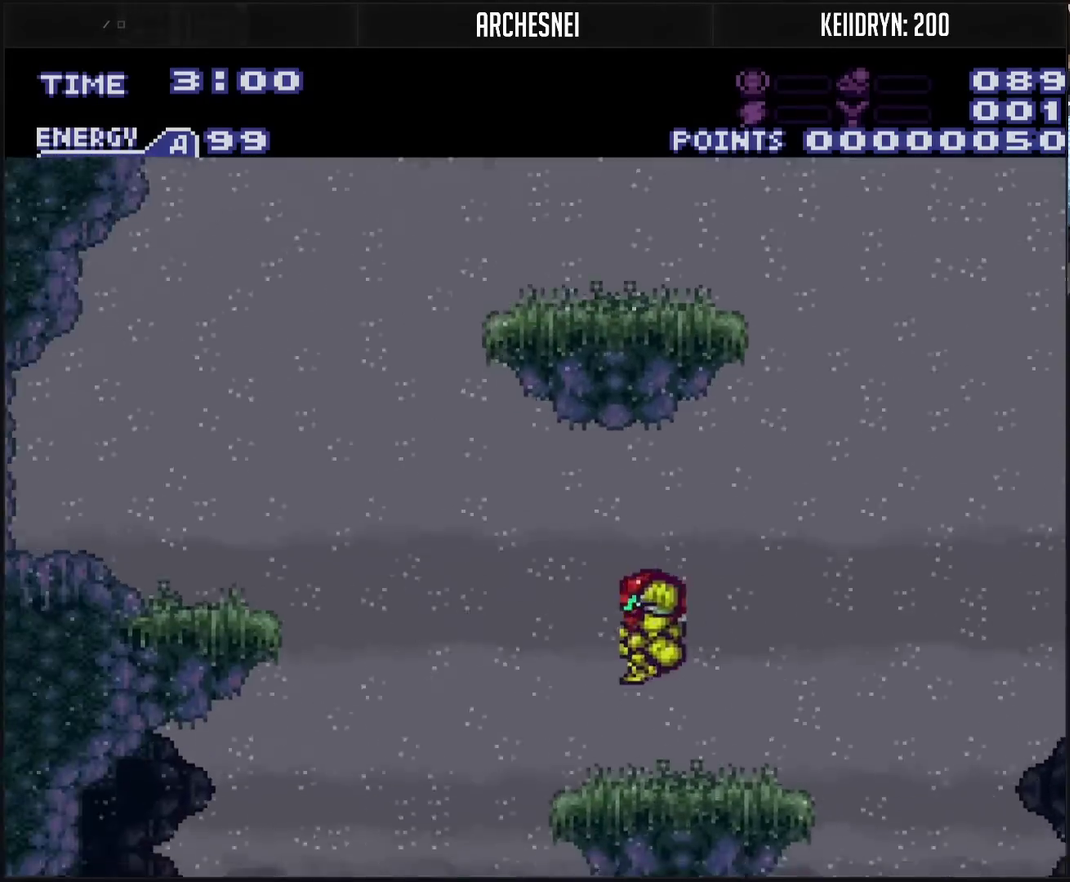
{"buttons": ["DPAD_LEFT"], "events": [[167, "DPAD_LEFT", "down"], [350, "CIRCLE", "down"], [467, "CIRCLE", "up"]]}
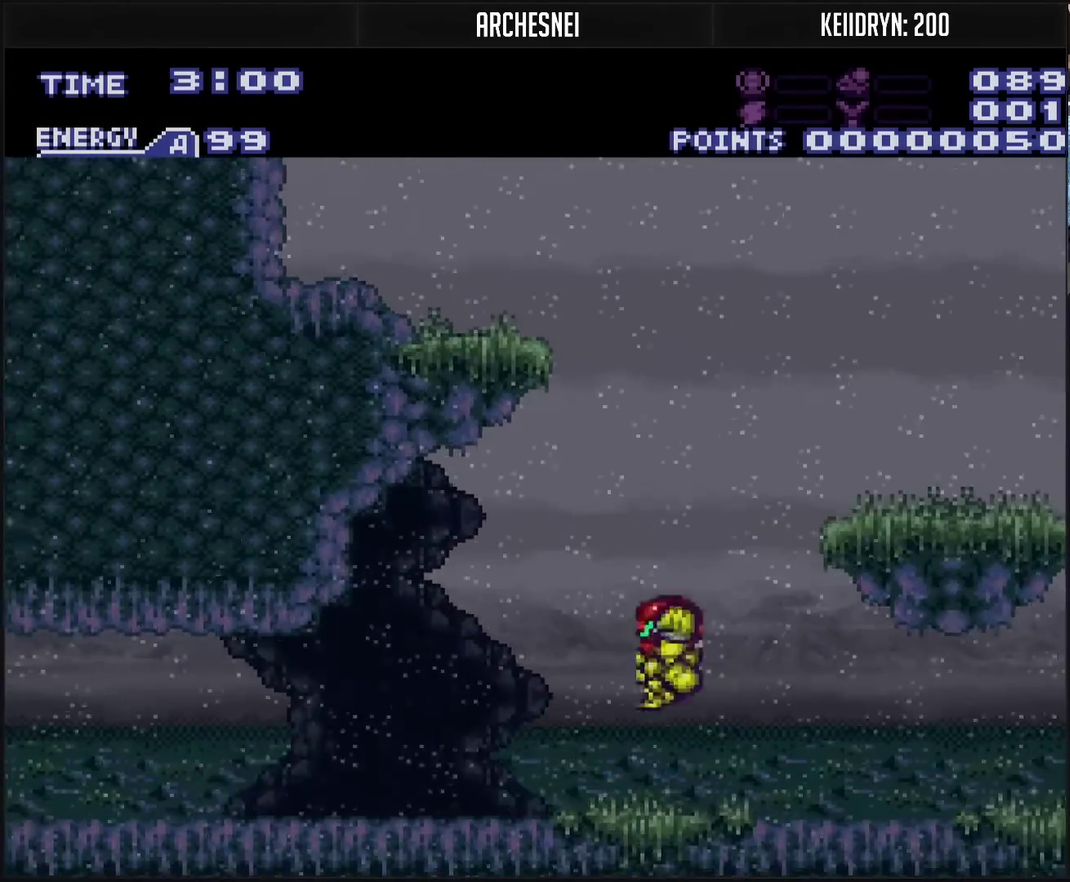
{"buttons": ["CROSS", "L1", "DPAD_RIGHT"], "events": [[133, "CROSS", "down"], [333, "DPAD_LEFT", "up"], [333, "DPAD_RIGHT", "down"], [467, "L1", "down"]]}
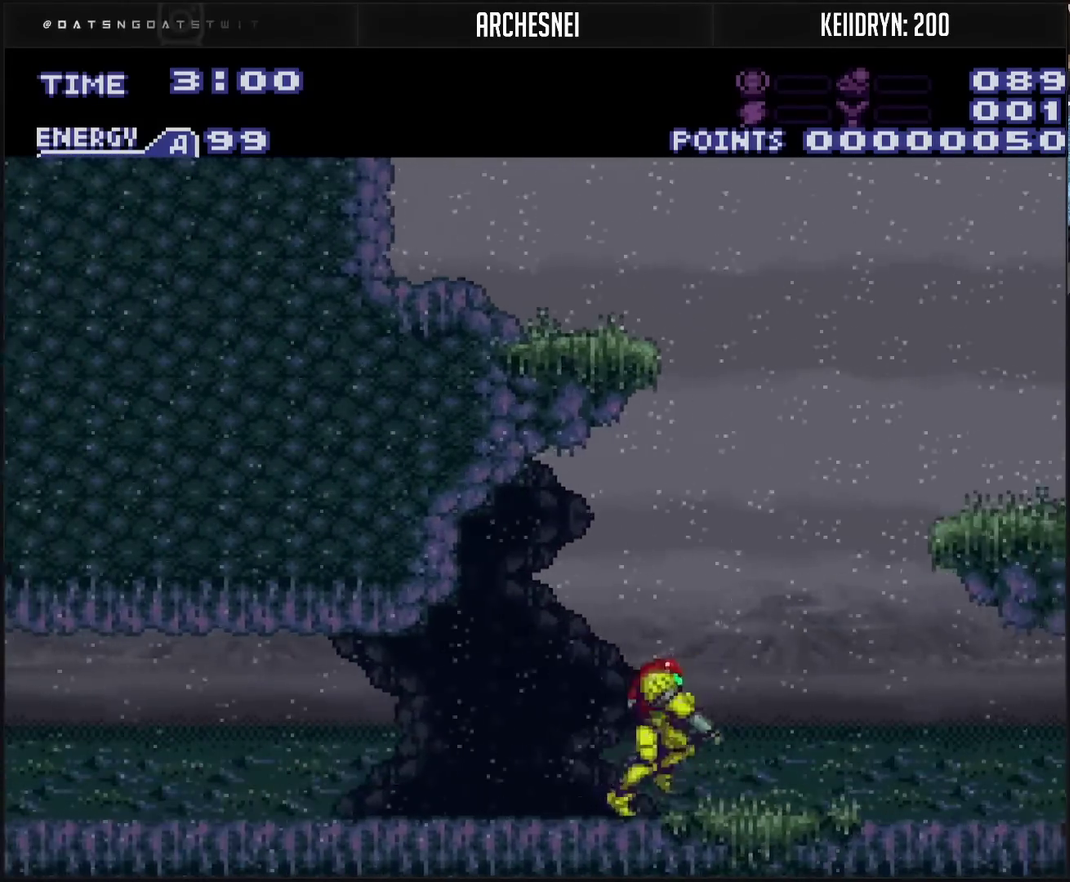
{"buttons": ["CROSS", "CIRCLE", "DPAD_RIGHT"], "events": [[17, "L1", "up"], [117, "CIRCLE", "down"], [167, "DPAD_RIGHT", "up"], [267, "DPAD_RIGHT", "down"]]}
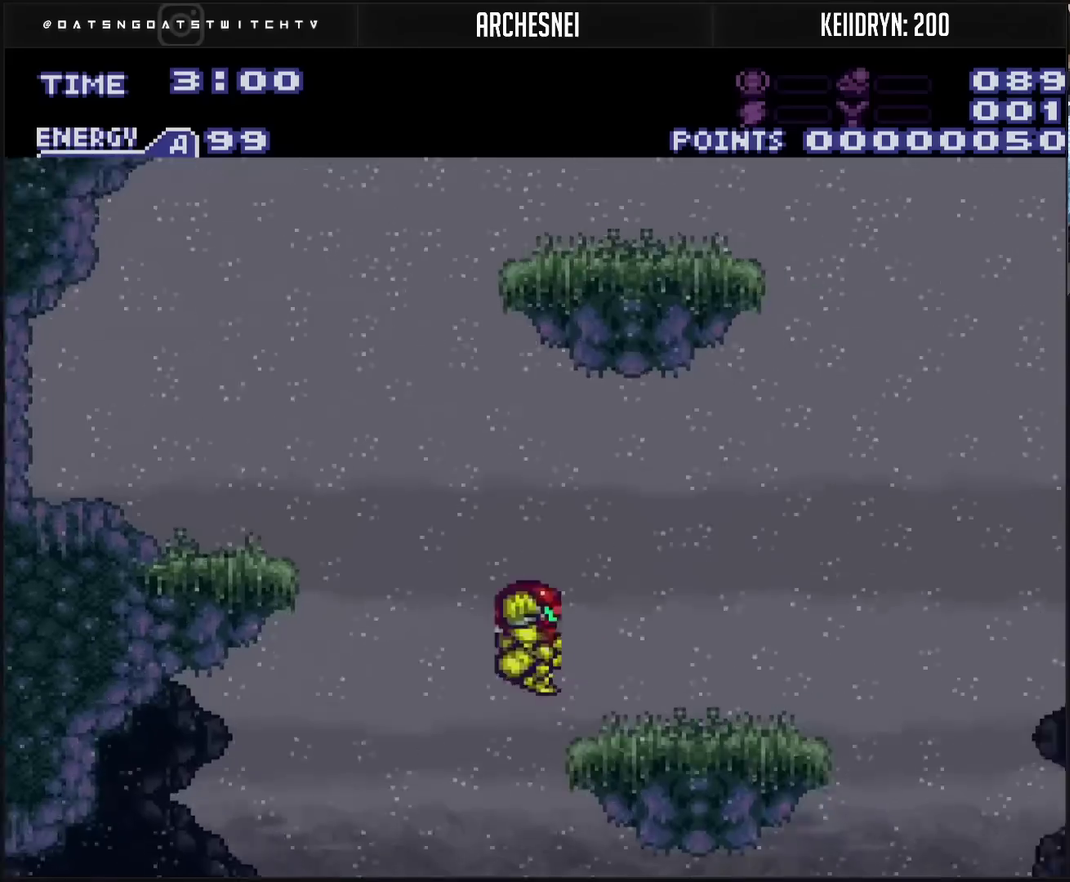
{"buttons": ["DPAD_RIGHT"], "events": [[17, "CROSS", "up"], [217, "CIRCLE", "up"], [317, "DPAD_RIGHT", "up"], [467, "DPAD_RIGHT", "down"]]}
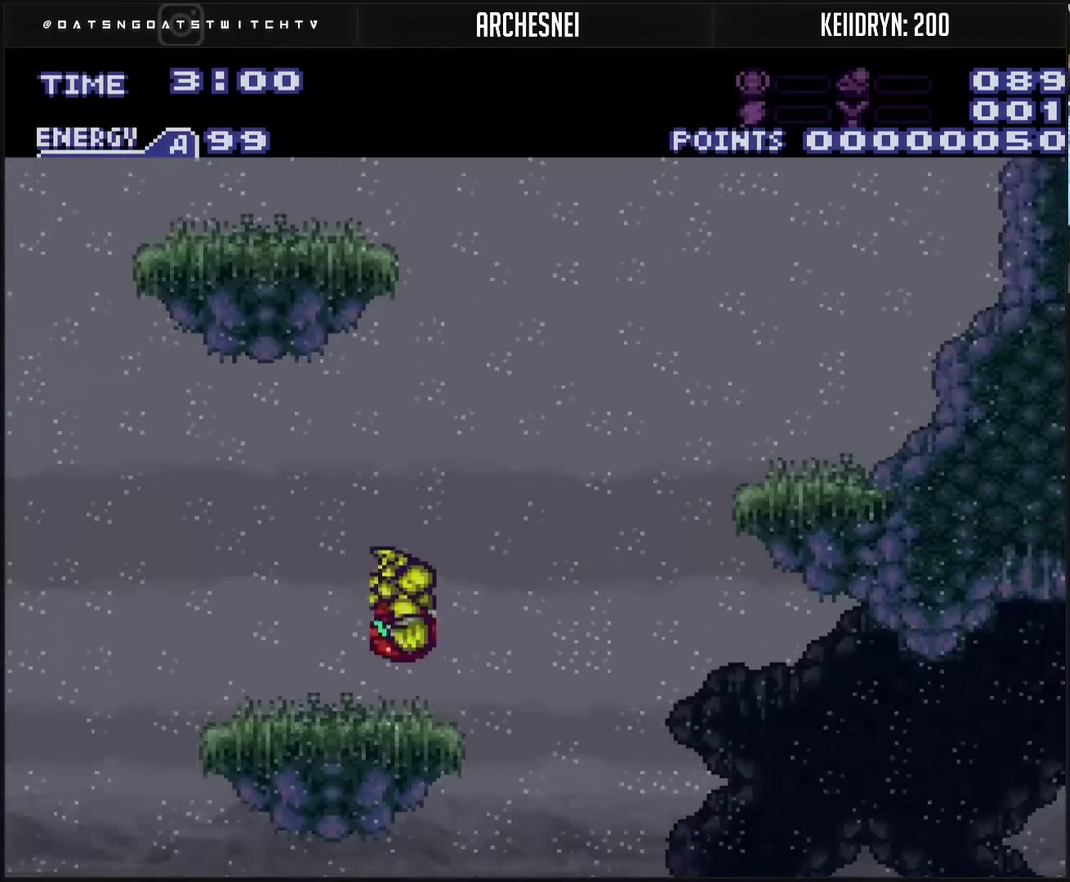
{"buttons": ["DPAD_RIGHT"], "events": [[217, "CIRCLE", "down"], [350, "CIRCLE", "up"]]}
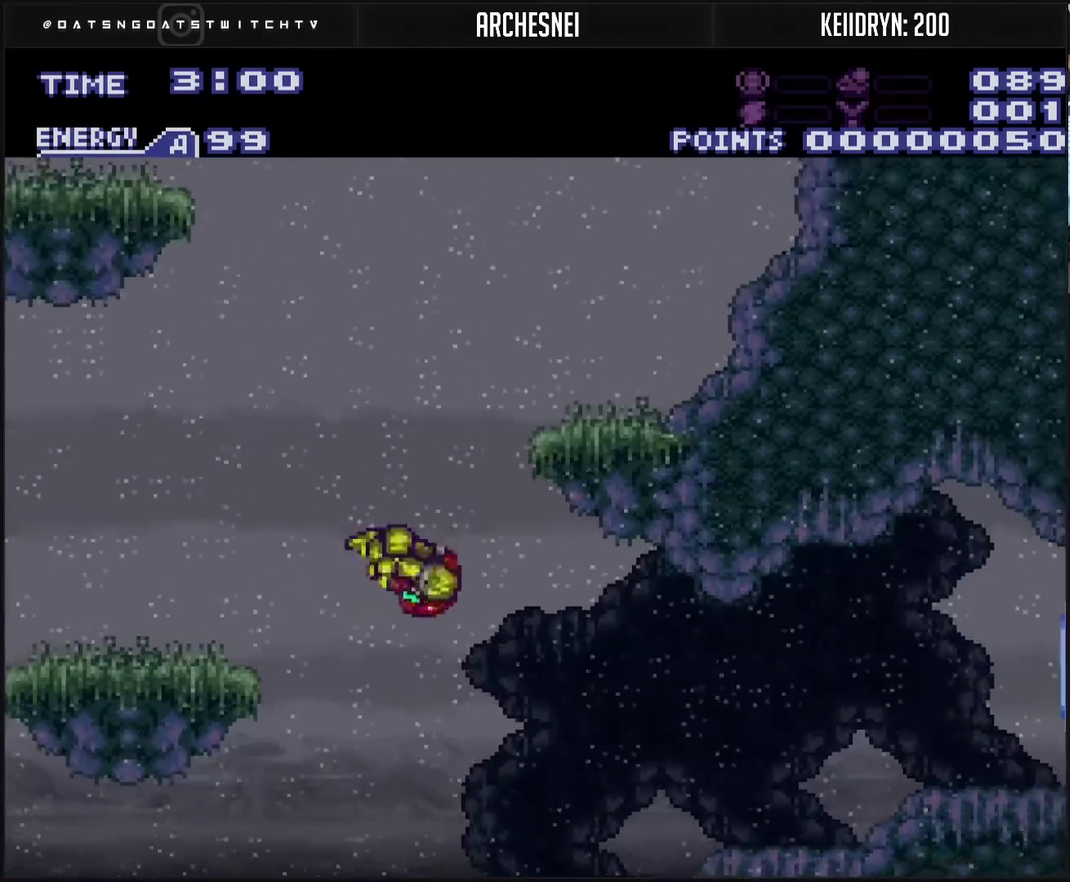
{"buttons": ["CROSS", "DPAD_RIGHT"], "events": [[50, "CROSS", "down"], [300, "TRIANGLE", "down"], [400, "TRIANGLE", "up"]]}
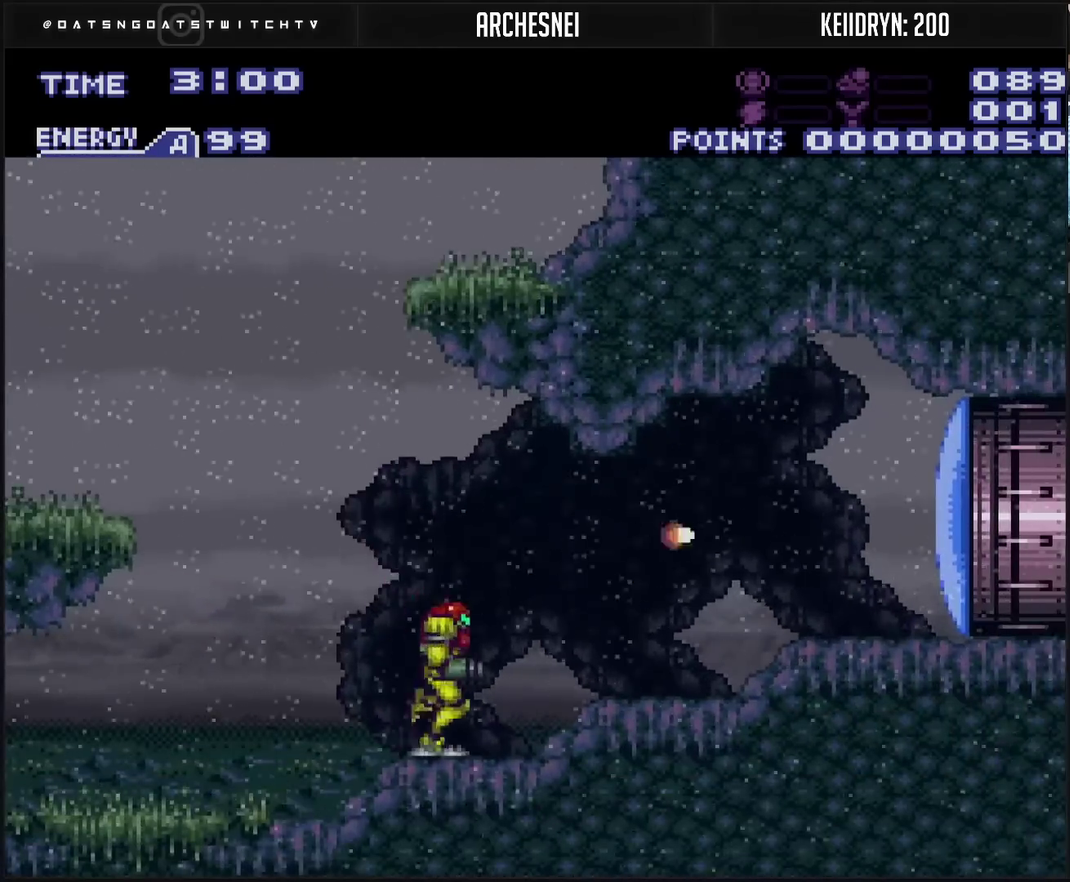
{"buttons": ["CROSS", "CIRCLE", "DPAD_LEFT"], "events": [[33, "DPAD_RIGHT", "up"], [83, "DPAD_LEFT", "down"], [383, "CIRCLE", "down"]]}
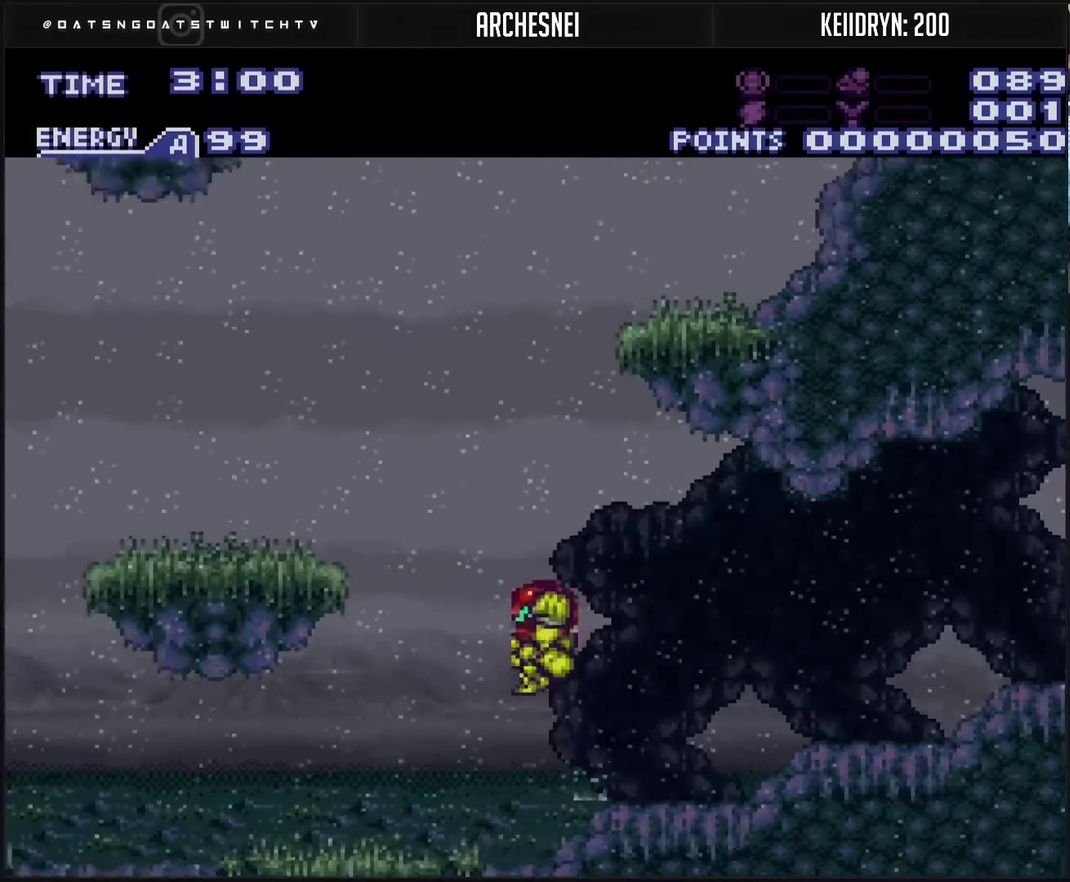
{"buttons": [], "events": [[333, "CROSS", "up"], [383, "CIRCLE", "up"], [500, "DPAD_LEFT", "up"]]}
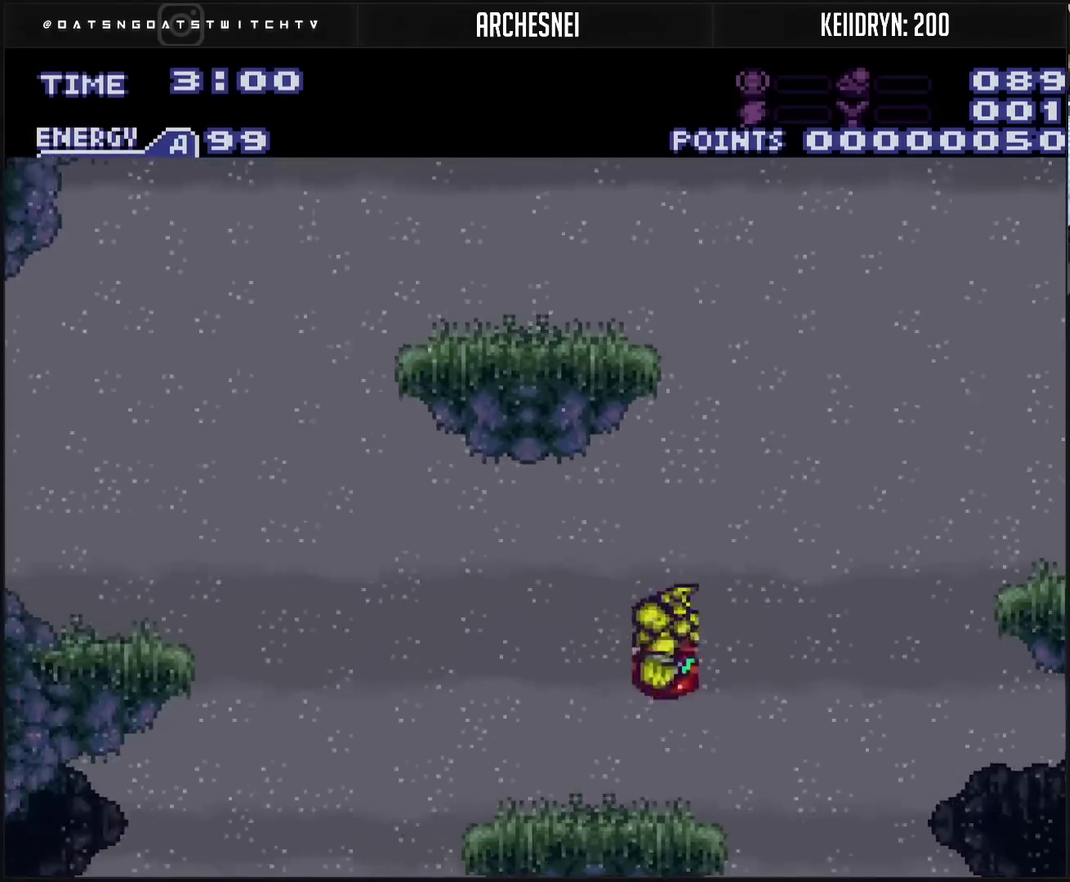
{"buttons": ["DPAD_LEFT"], "events": [[367, "DPAD_LEFT", "down"], [400, "CIRCLE", "down"], [483, "CIRCLE", "up"]]}
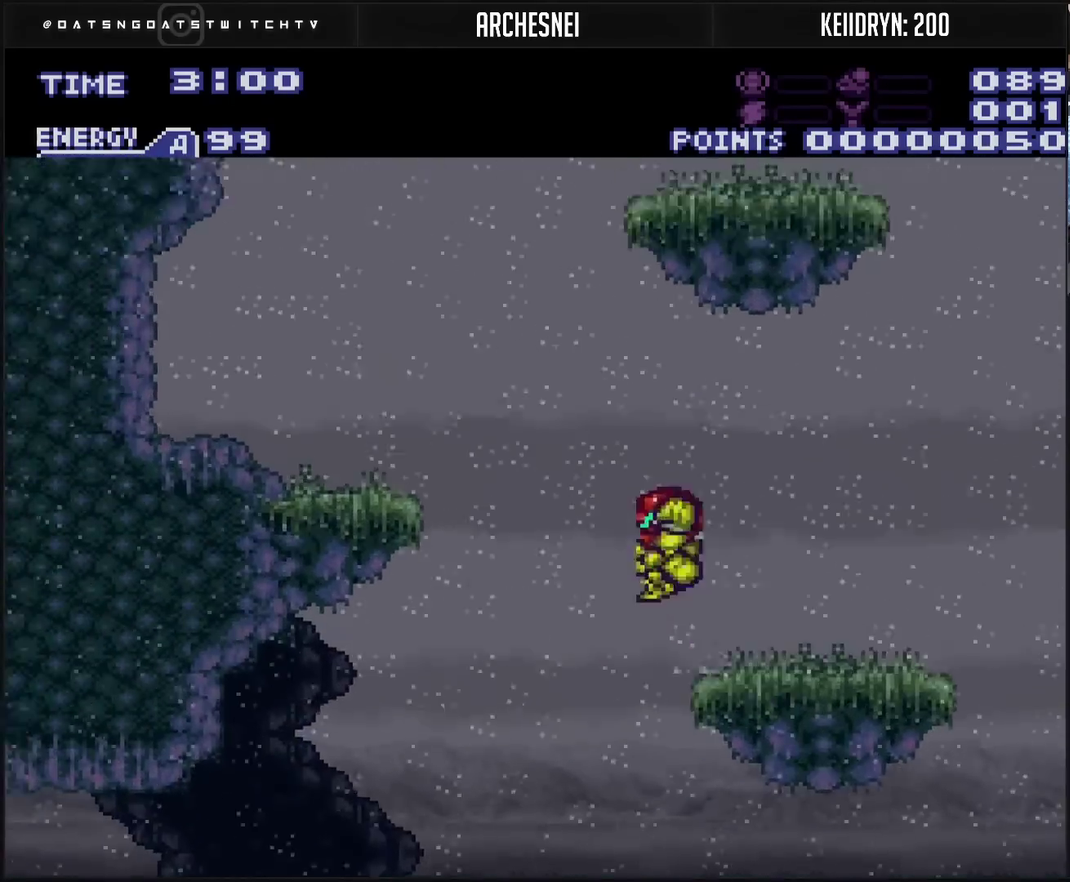
{"buttons": ["CROSS", "DPAD_LEFT"], "events": [[133, "CROSS", "down"]]}
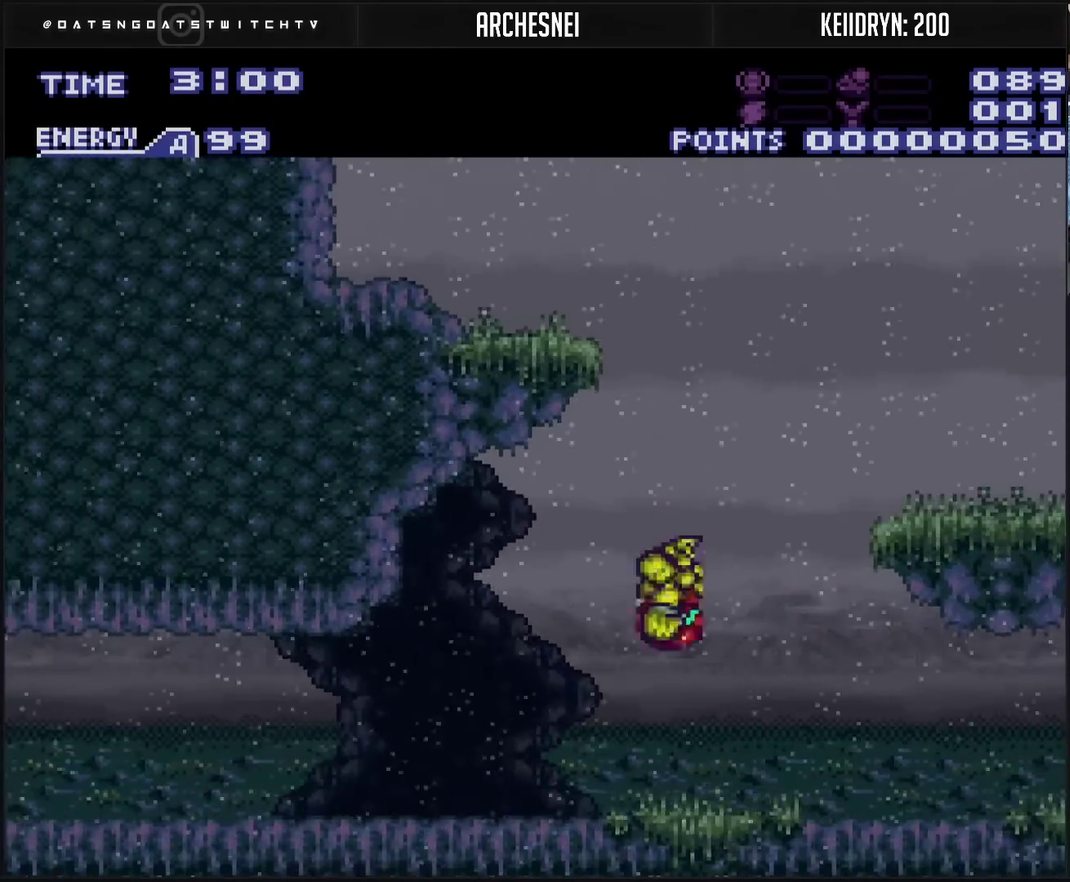
{"buttons": ["CROSS", "L1", "DPAD_RIGHT"], "events": [[67, "R1", "down"], [167, "R1", "up"], [333, "DPAD_LEFT", "up"], [450, "DPAD_RIGHT", "down"], [467, "L1", "down"]]}
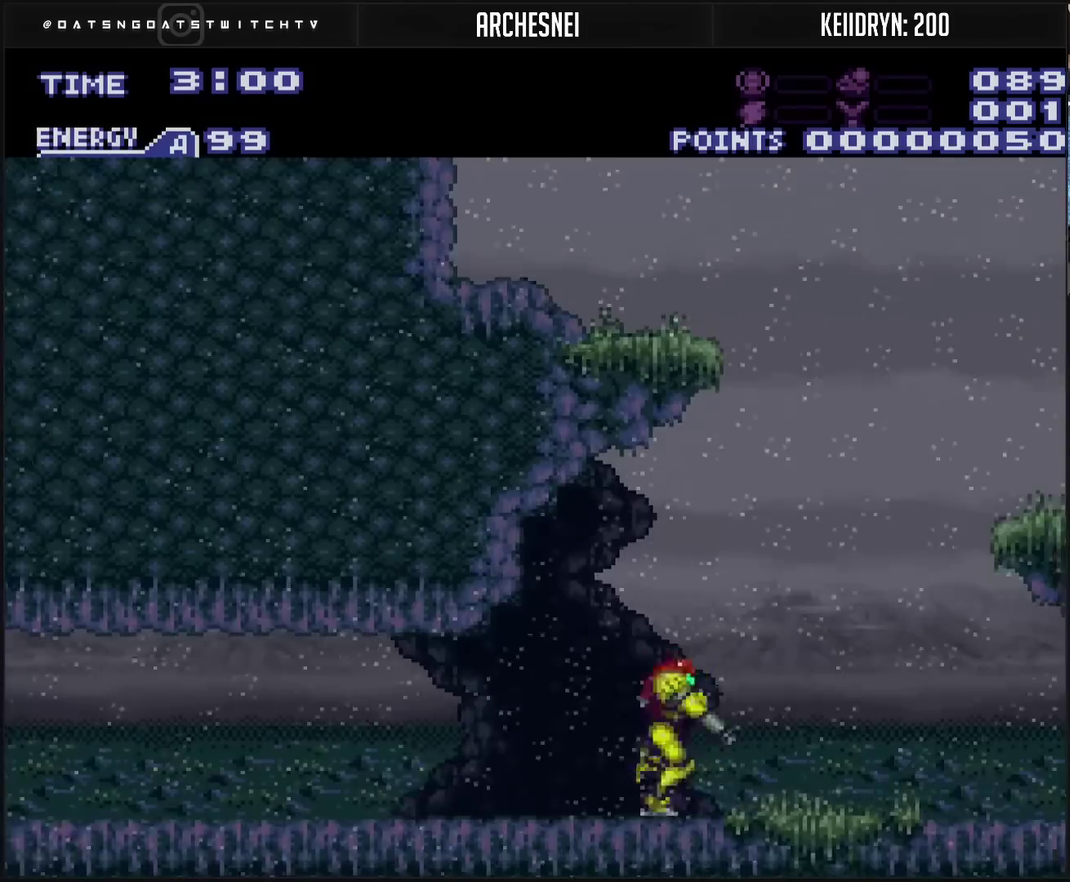
{"buttons": ["CROSS", "CIRCLE", "DPAD_RIGHT"], "events": [[33, "L1", "up"], [217, "CIRCLE", "down"], [250, "DPAD_RIGHT", "up"], [350, "DPAD_RIGHT", "down"]]}
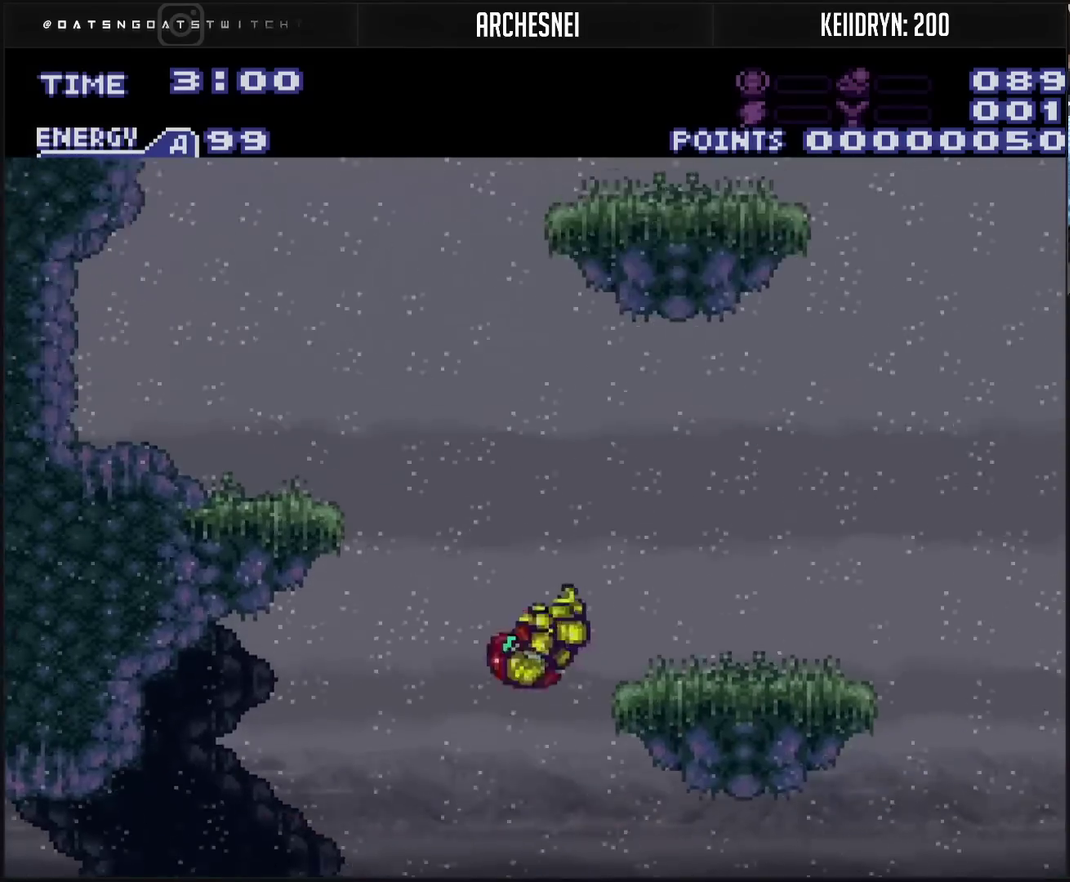
{"buttons": ["DPAD_RIGHT"], "events": [[250, "CIRCLE", "up"], [250, "CROSS", "up"], [300, "DPAD_RIGHT", "up"], [400, "DPAD_RIGHT", "down"]]}
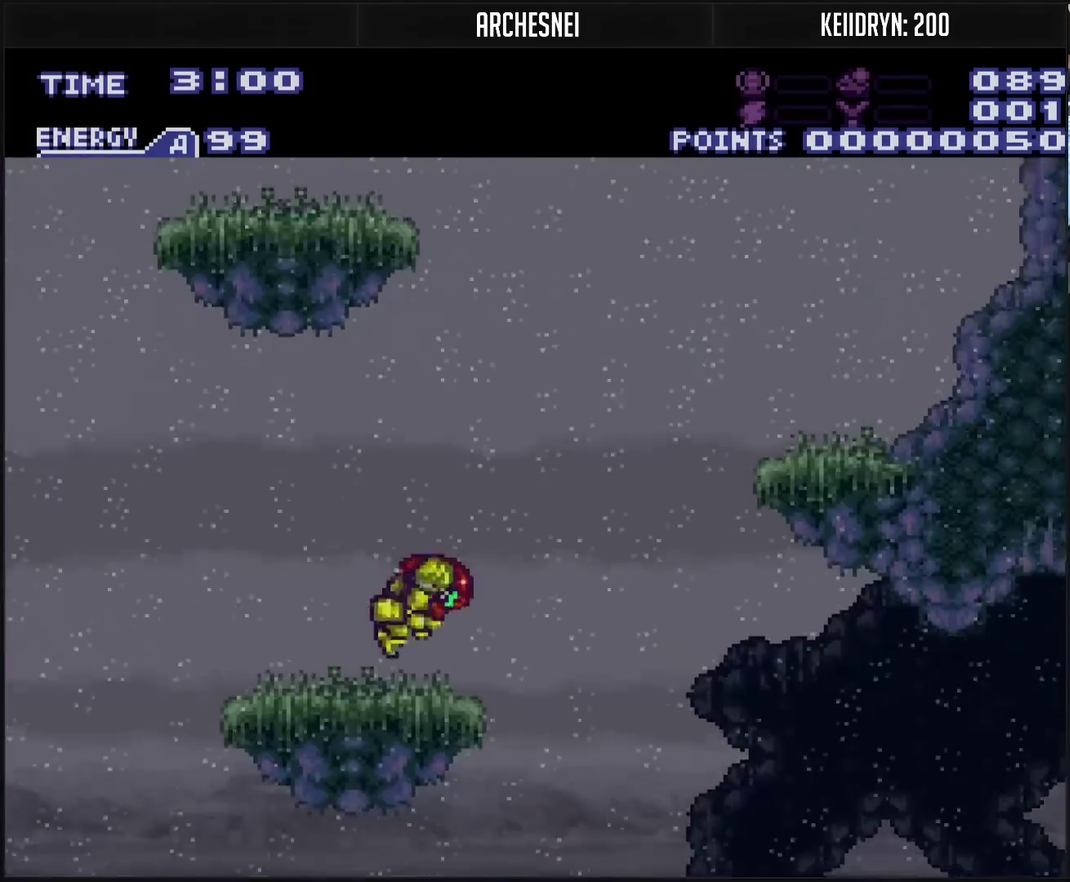
{"buttons": ["DPAD_RIGHT"], "events": [[167, "CIRCLE", "down"], [300, "CIRCLE", "up"]]}
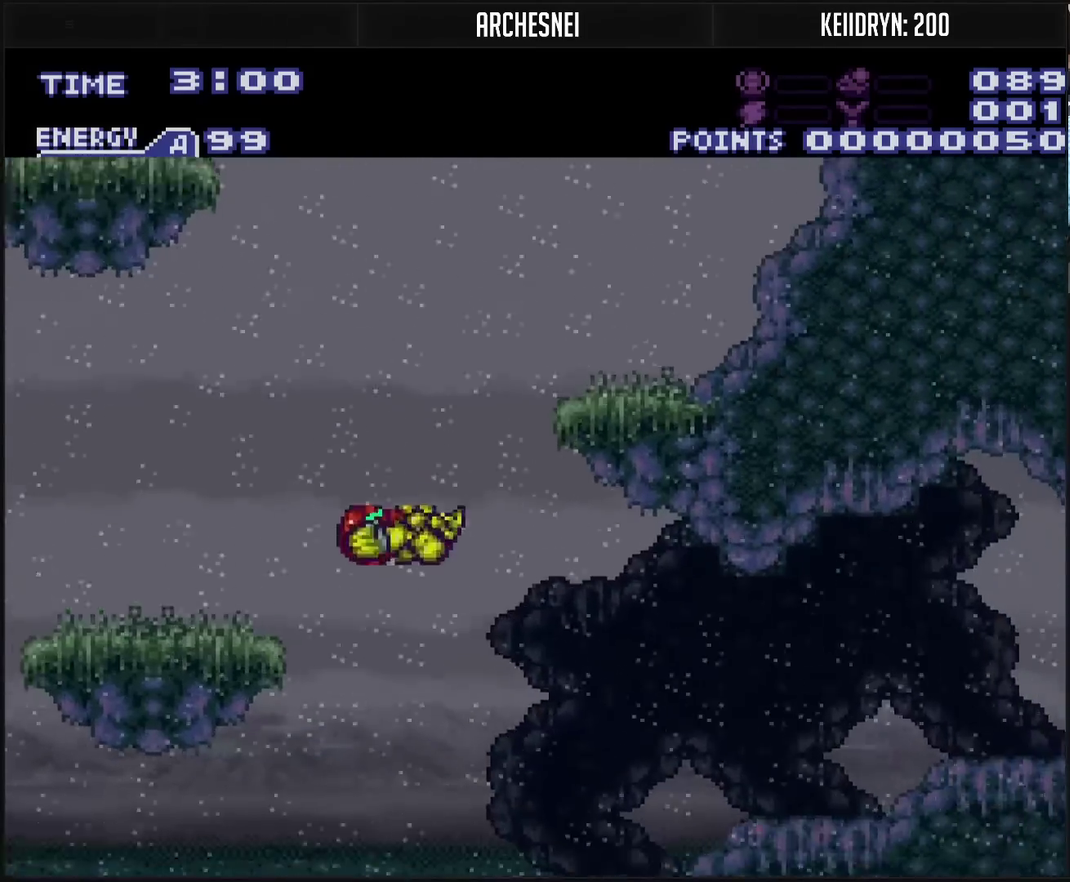
{"buttons": ["CROSS", "DPAD_RIGHT"], "events": [[67, "CROSS", "down"], [383, "R1", "down"], [467, "R1", "up"]]}
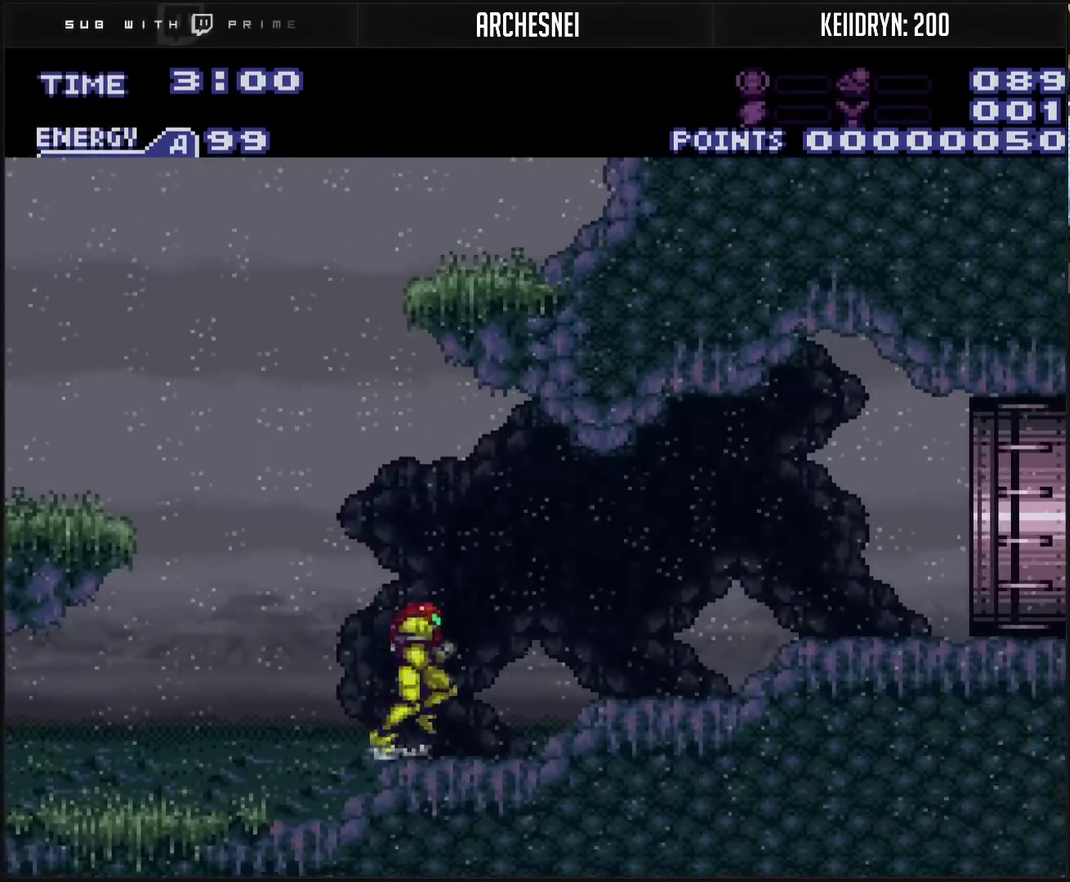
{"buttons": ["CROSS", "CIRCLE", "DPAD_LEFT"], "events": [[117, "DPAD_RIGHT", "up"], [133, "DPAD_LEFT", "down"], [433, "CIRCLE", "down"]]}
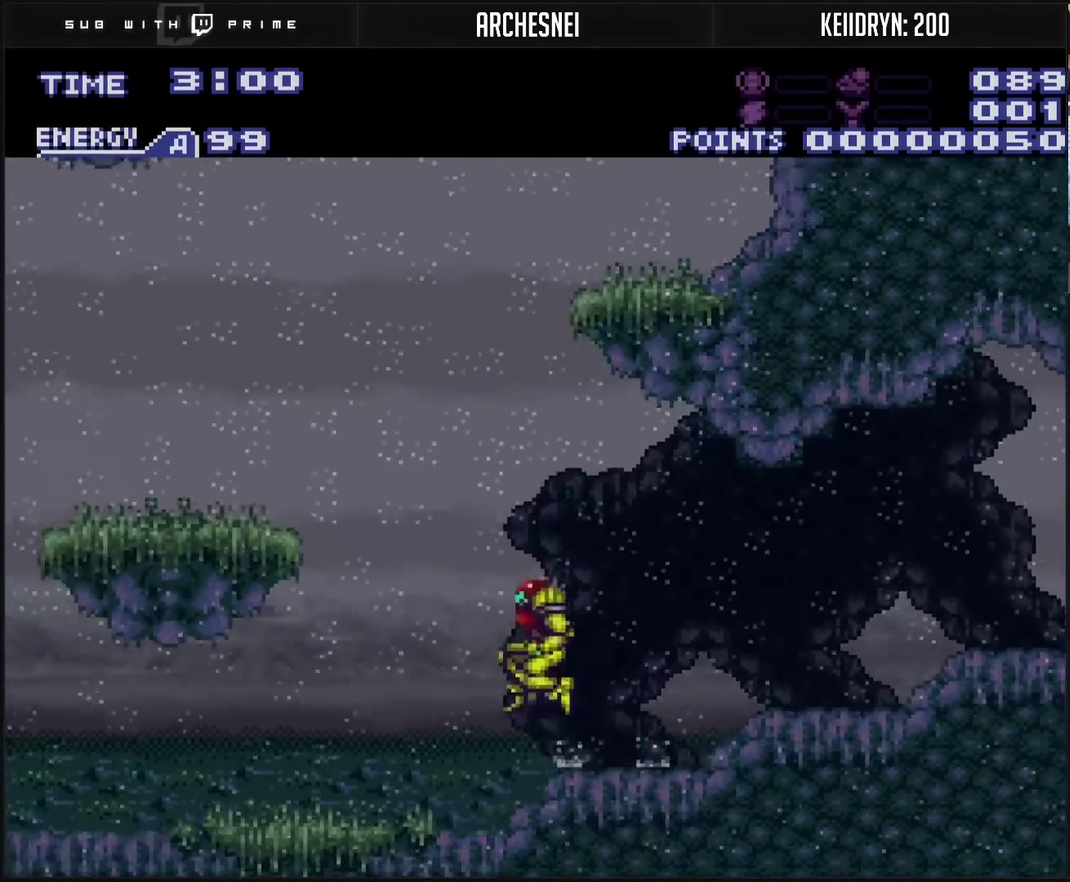
{"buttons": ["DPAD_LEFT"], "events": [[450, "CROSS", "up"], [483, "CIRCLE", "up"]]}
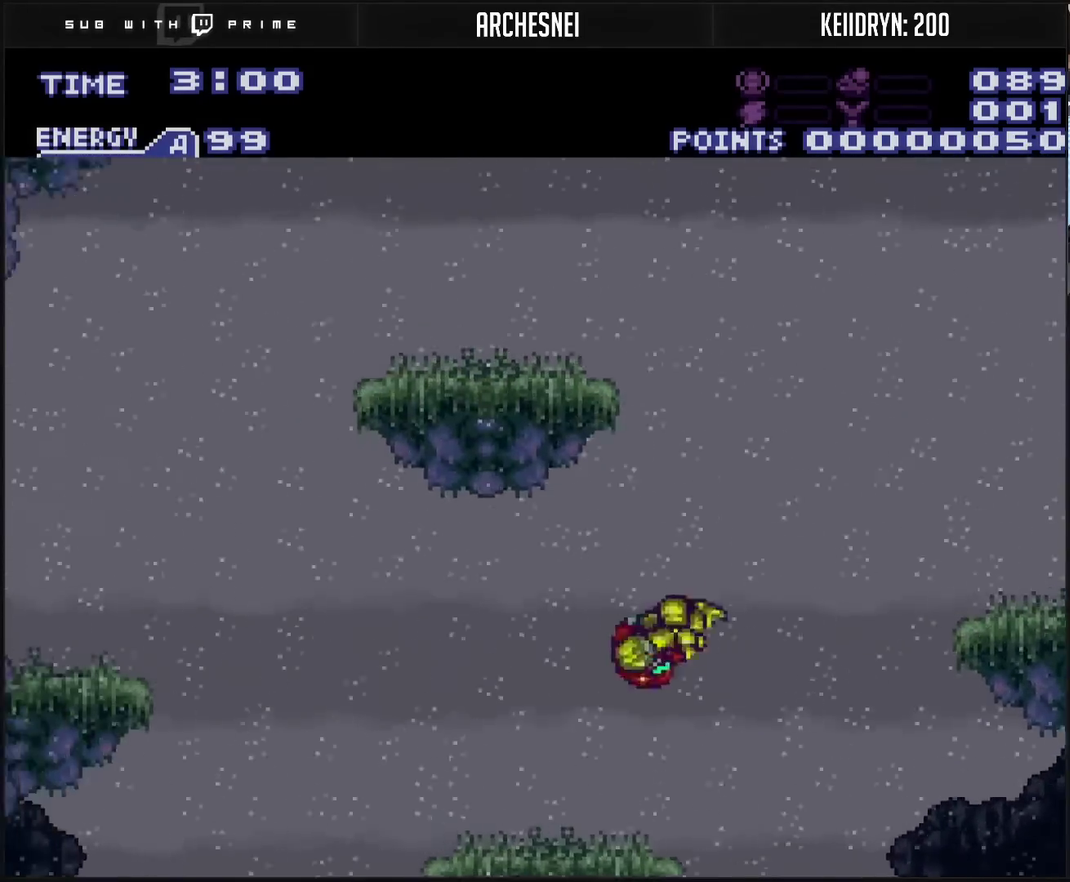
{"buttons": ["DPAD_LEFT"], "events": [[83, "DPAD_LEFT", "up"], [333, "DPAD_LEFT", "down"]]}
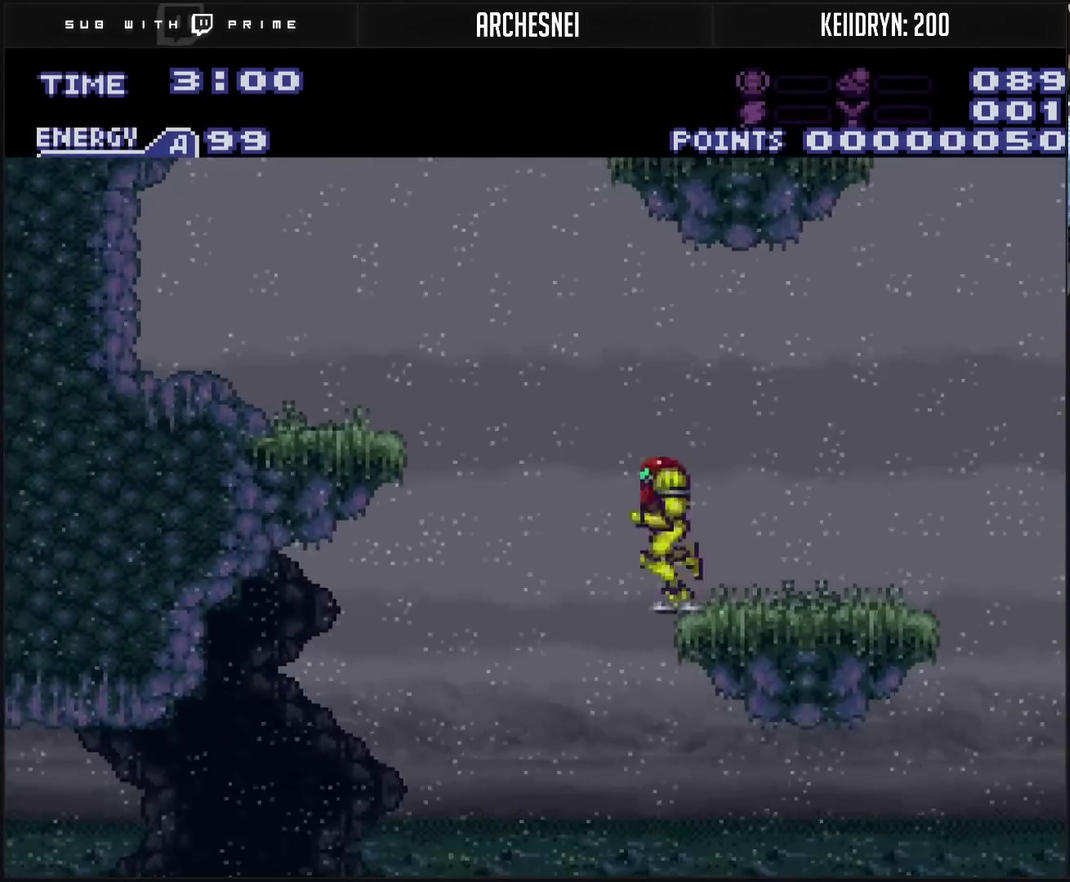
{"buttons": ["CROSS", "DPAD_LEFT"], "events": [[50, "CIRCLE", "down"], [117, "CIRCLE", "up"], [367, "CROSS", "down"]]}
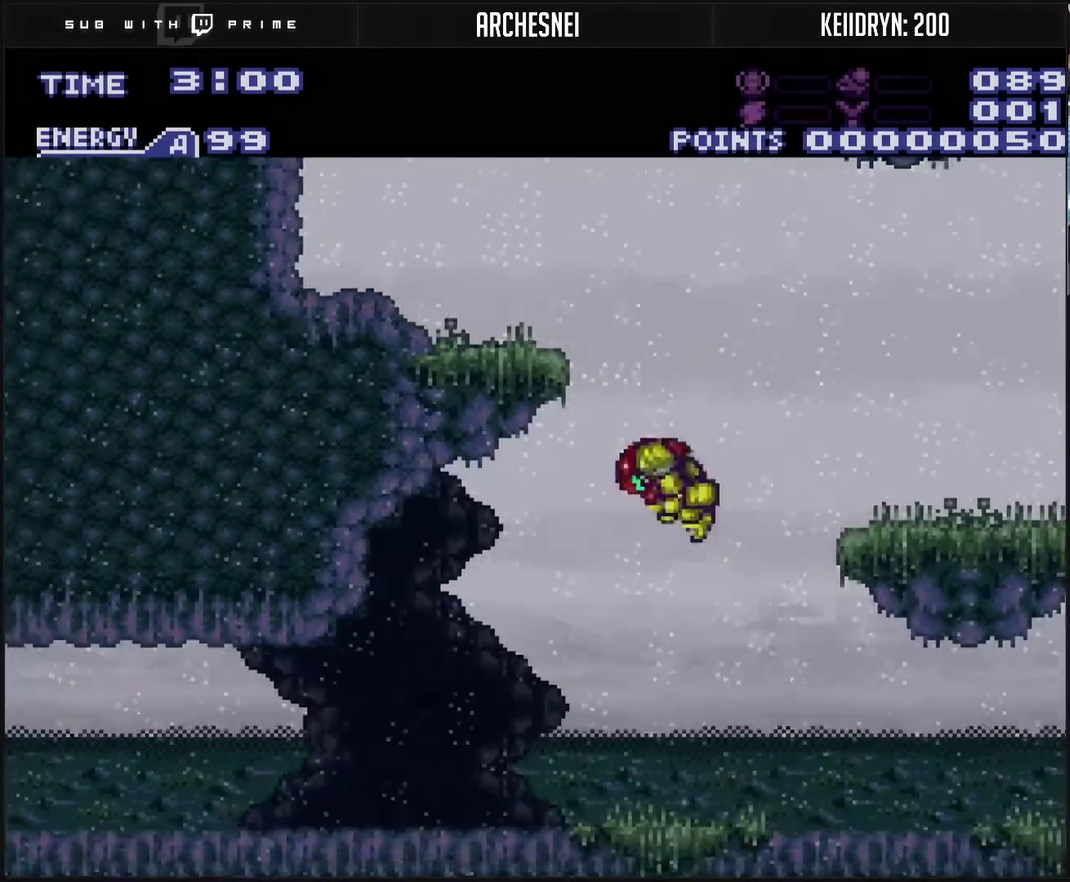
{"buttons": ["CROSS", "DPAD_LEFT"], "events": [[300, "R1", "down"], [367, "R1", "up"]]}
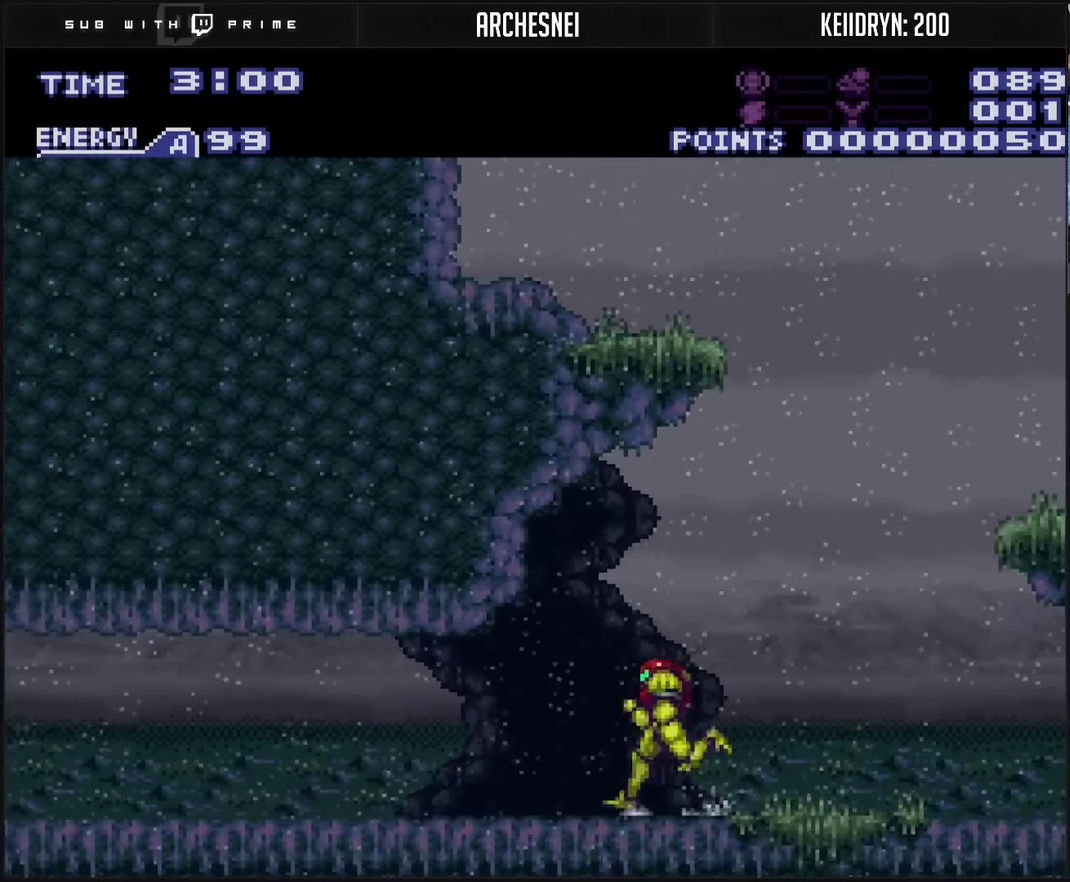
{"buttons": ["CROSS", "CIRCLE"], "events": [[50, "DPAD_LEFT", "up"], [83, "DPAD_RIGHT", "down"], [167, "L1", "down"], [233, "L1", "up"], [317, "L1", "down"], [367, "L1", "up"], [400, "CIRCLE", "down"], [467, "DPAD_RIGHT", "up"]]}
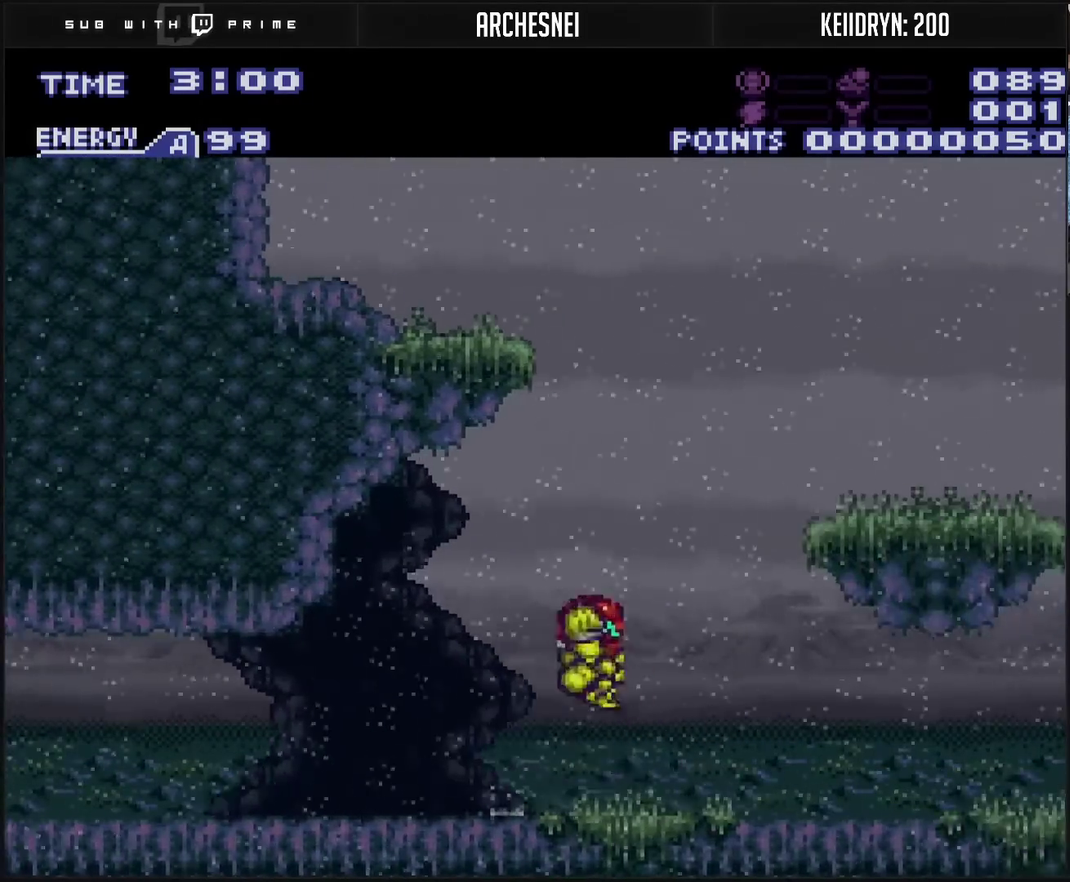
{"buttons": ["CROSS", "CIRCLE", "DPAD_RIGHT"], "events": [[83, "DPAD_RIGHT", "down"]]}
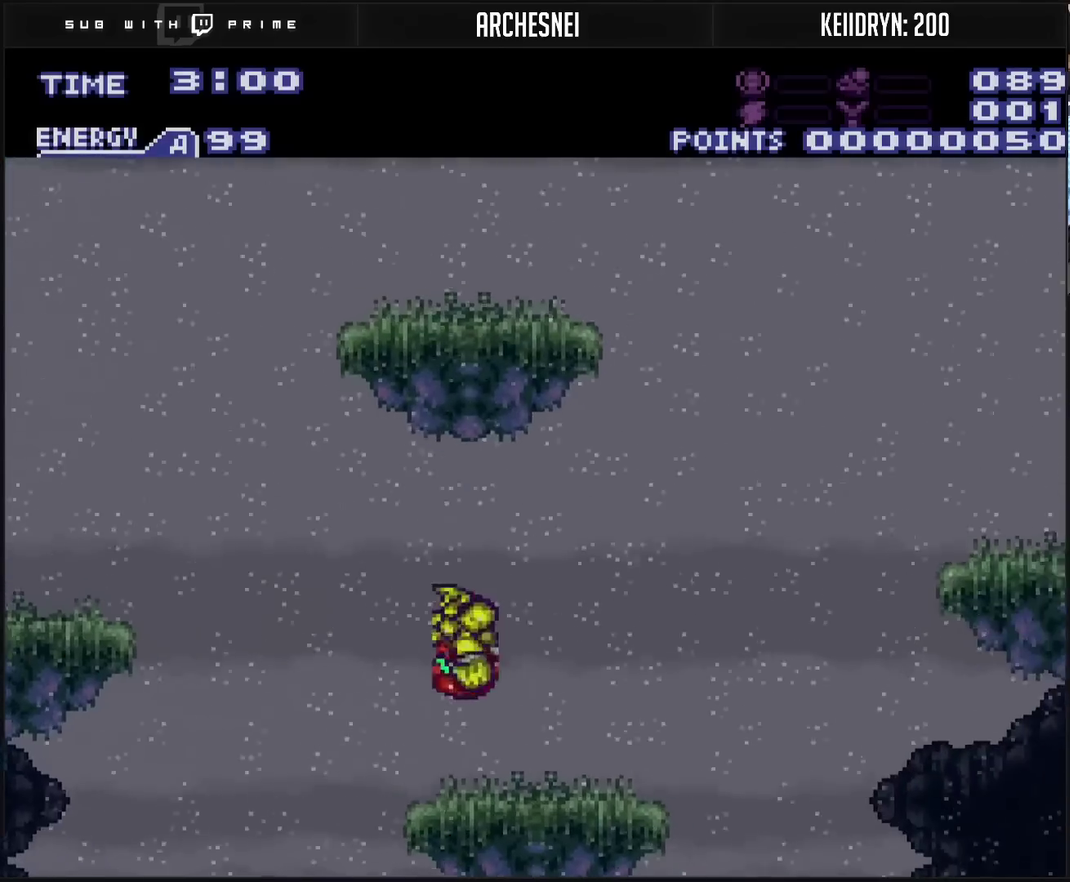
{"buttons": ["CIRCLE", "DPAD_RIGHT"], "events": [[17, "CIRCLE", "up"], [17, "CROSS", "up"], [33, "DPAD_RIGHT", "up"], [200, "DPAD_RIGHT", "down"], [433, "CIRCLE", "down"]]}
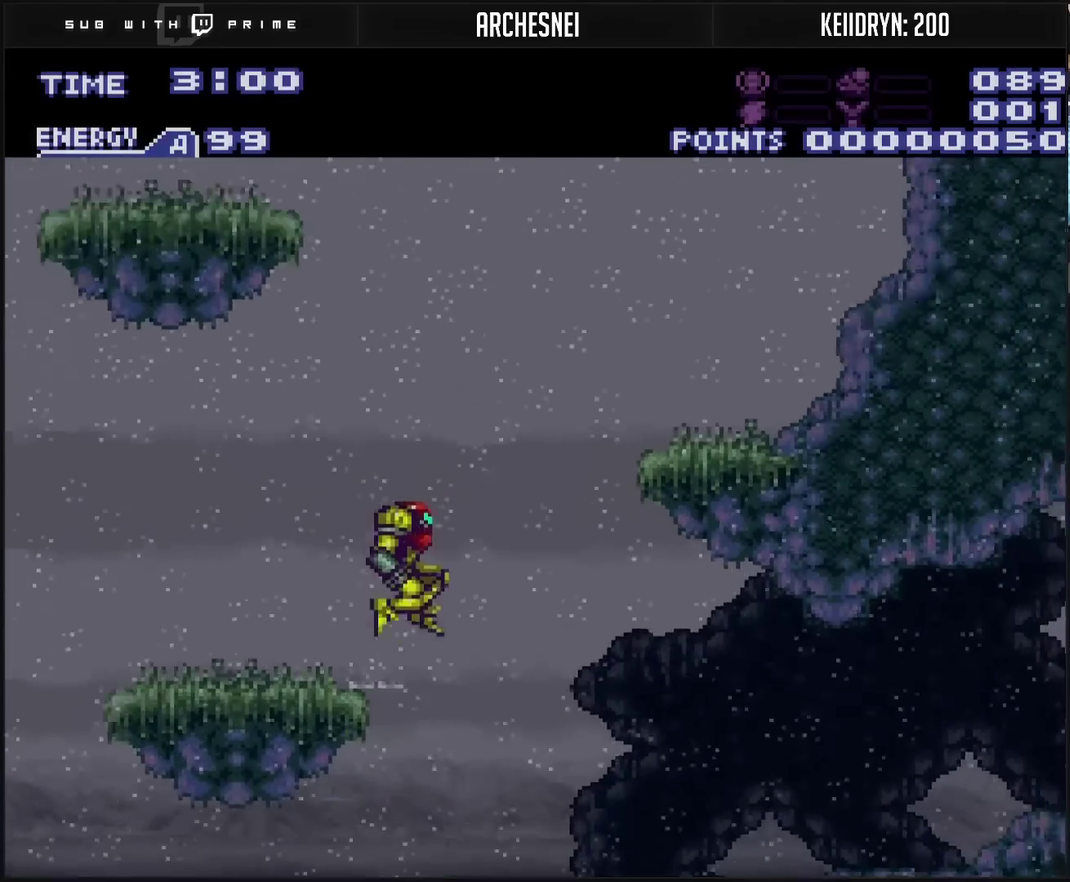
{"buttons": ["CROSS", "DPAD_RIGHT"], "events": [[50, "CIRCLE", "up"], [267, "CROSS", "down"]]}
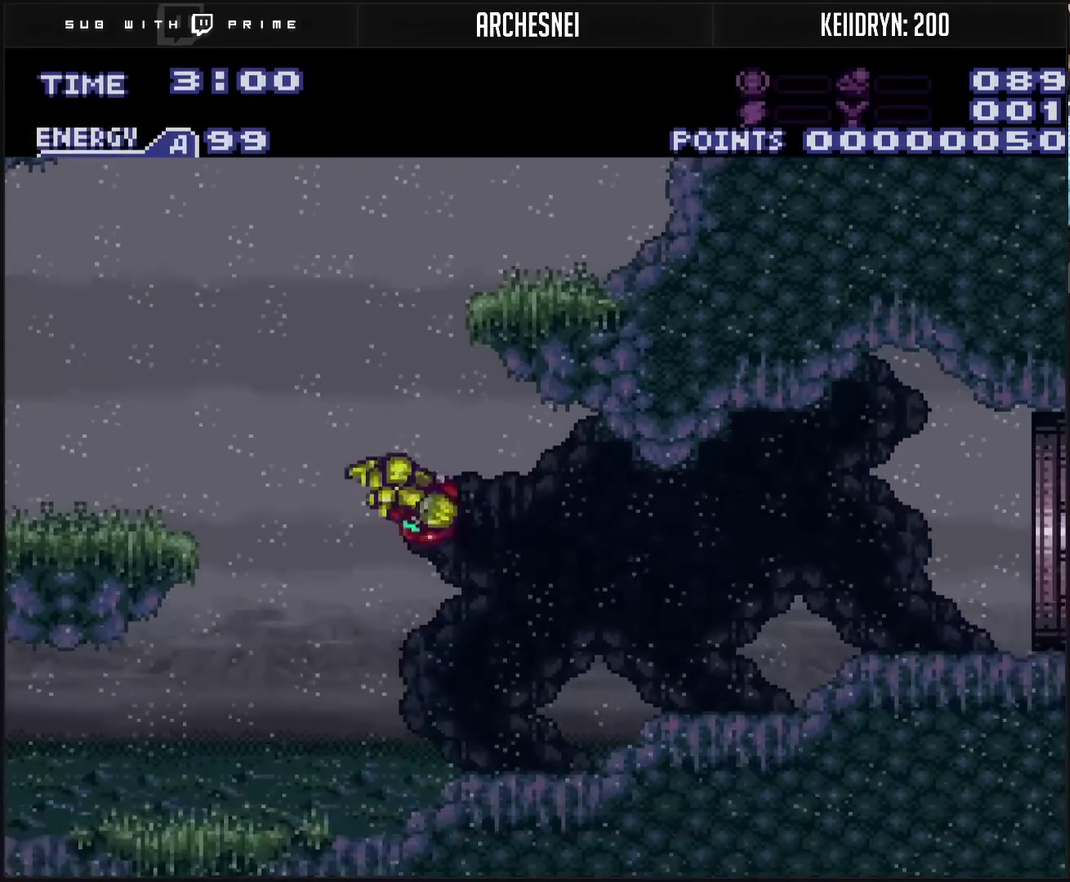
{"buttons": ["CROSS", "DPAD_LEFT"], "events": [[267, "R1", "down"], [317, "R1", "up"], [350, "DPAD_RIGHT", "up"], [367, "DPAD_LEFT", "down"]]}
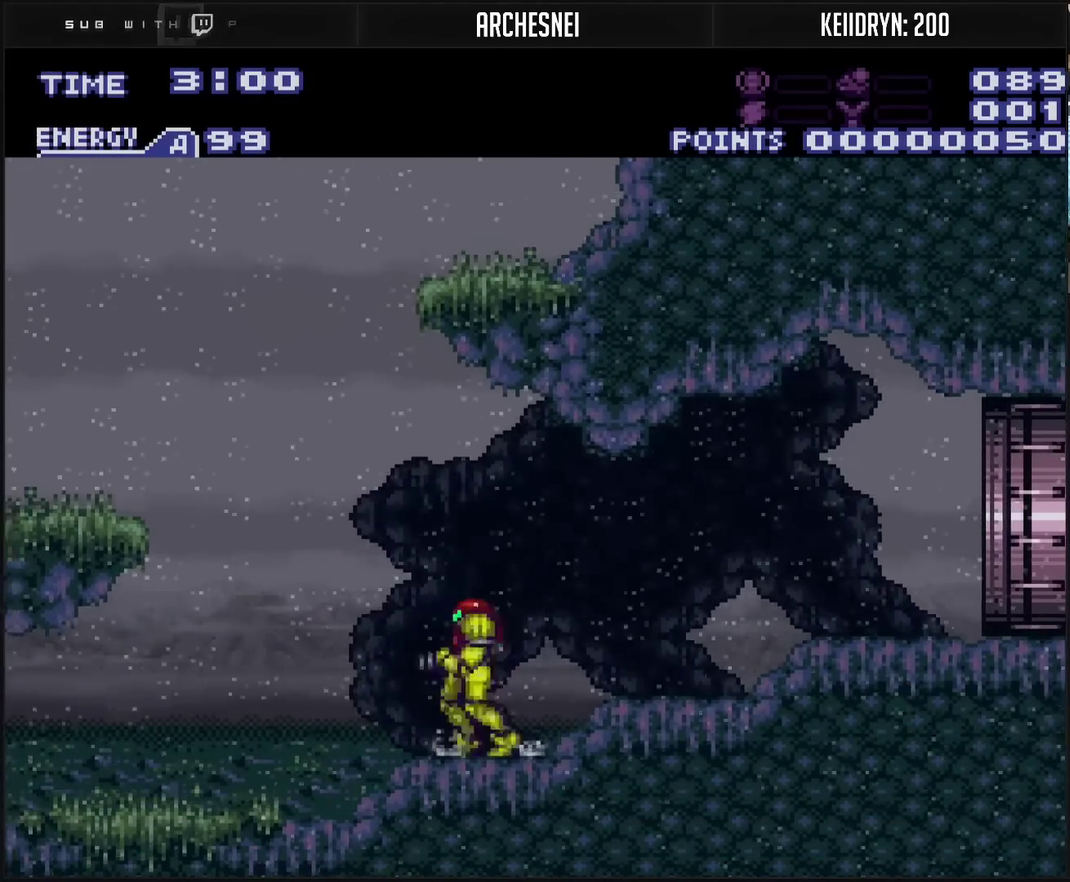
{"buttons": ["CROSS", "CIRCLE", "DPAD_LEFT"], "events": [[250, "CIRCLE", "down"]]}